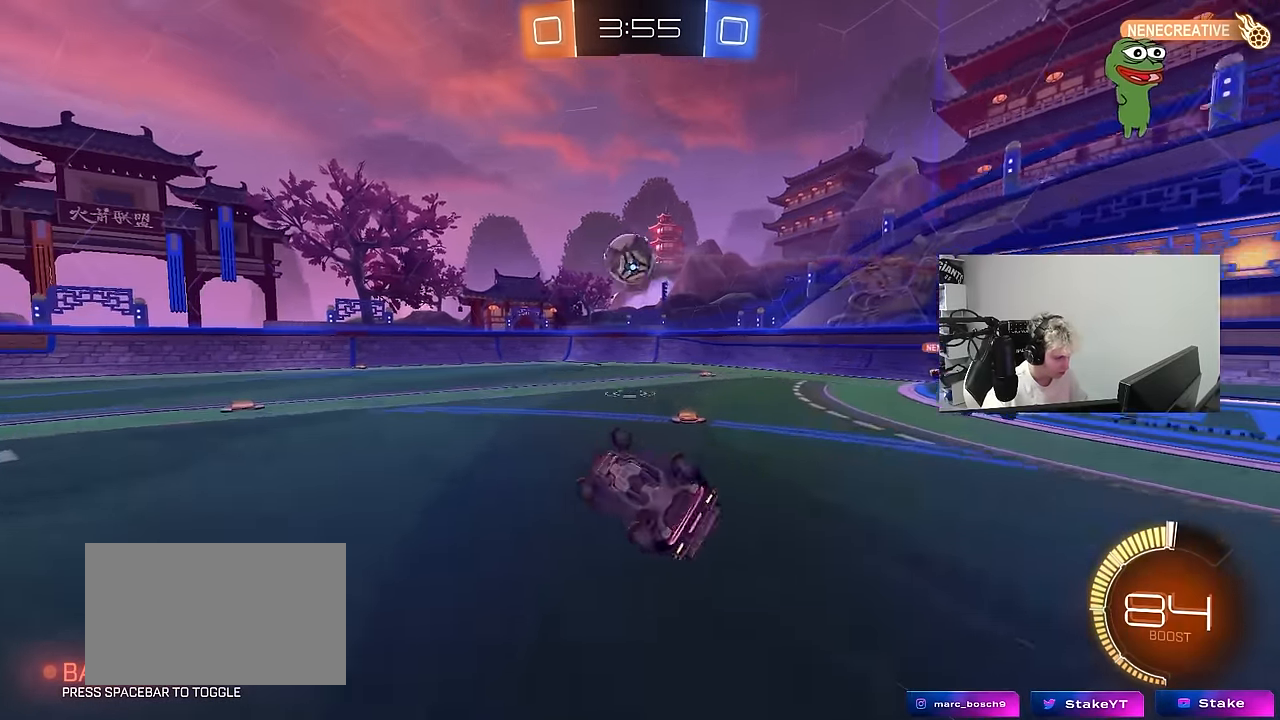
Gameplay with keyboard and mouse; each line is a JSON object with the keys and mouse buttons held at the frame after it. "events" lists presses ("down") and releases ("up") of "1", "2", "3", "4", "5", "a", "alt", "c", "caps_lock", "ctrl", "d", "e", "f", "g", "q", "r", "s", "shift", "space", "t", "tab", "v", "w", "x", "z", "mouse_left", "mouse_wheel" and "mouse_right" between this image and that frame as [ms after this image, input, new state], when the widget could be followed in between. "mouse_left", "mouse_wheel", "mouse_right" = the "left", "wheel", "right" buttons of the "mouse" list. No other keys are recorded. "wheel" means that the mouse wheel is clicked or scrolled. "mouse_move" is the direction in which the mouse moves at that frame (one of eight, or "still"), when it could be read.
{"keys": ["a", "w"], "mouse": ["left"], "mouse_move": "still", "events": [[200, "s", "up"], [200, "shift", "up"], [250, "a", "up"], [483, "a", "down"], [483, "mouse_left", "down"], [483, "w", "down"]]}
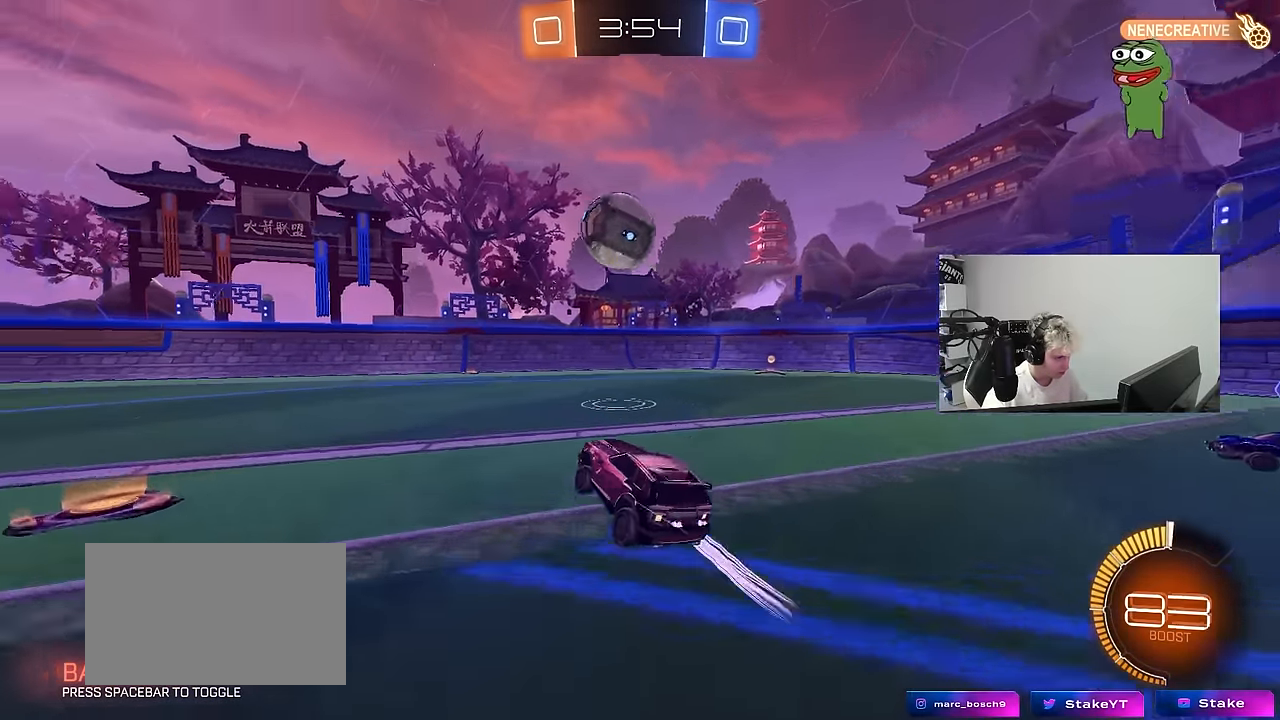
{"keys": ["d"], "mouse": ["right"], "mouse_move": "down-left", "events": [[166, "mouse_left", "up"], [216, "a", "up"], [366, "a", "down"], [450, "a", "up"], [450, "d", "down"], [450, "w", "up"], [500, "mouse_right", "down"]]}
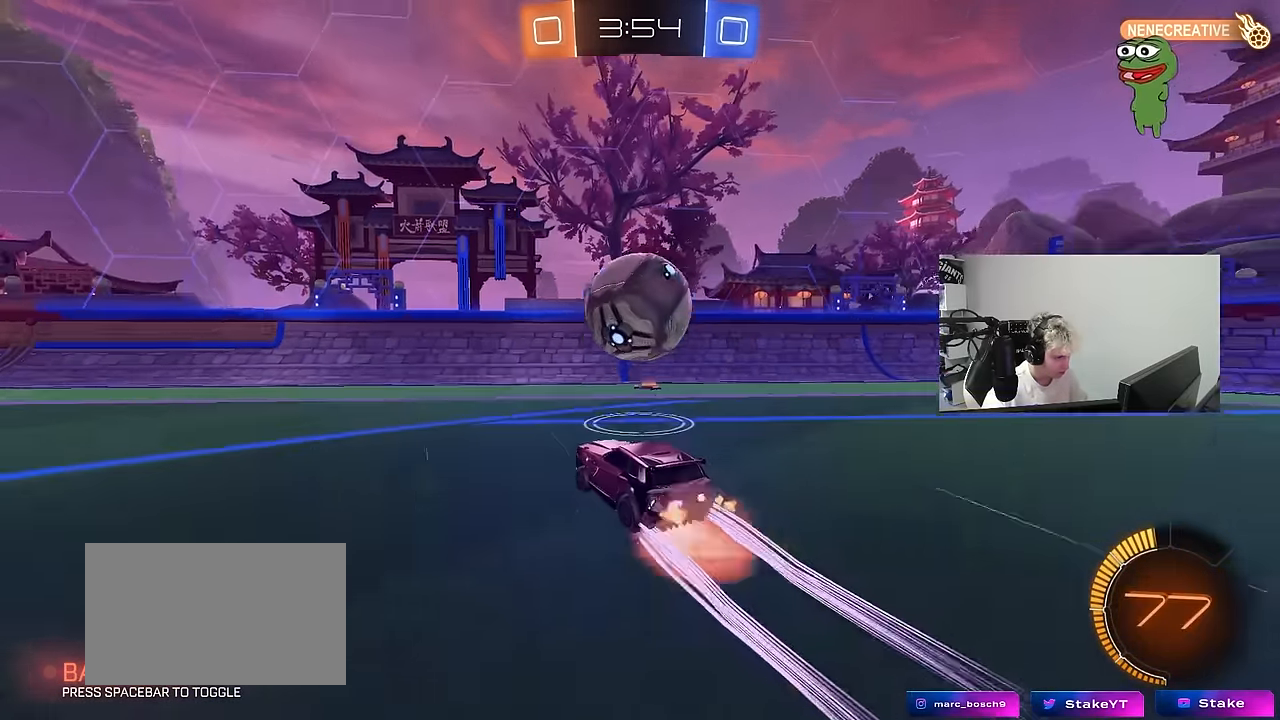
{"keys": ["a"], "mouse": [], "mouse_move": "still", "events": [[100, "a", "down"], [100, "mouse_right", "up"], [133, "d", "up"], [133, "s", "down"], [233, "mouse_left", "down"], [283, "s", "up"], [333, "mouse_left", "up"]]}
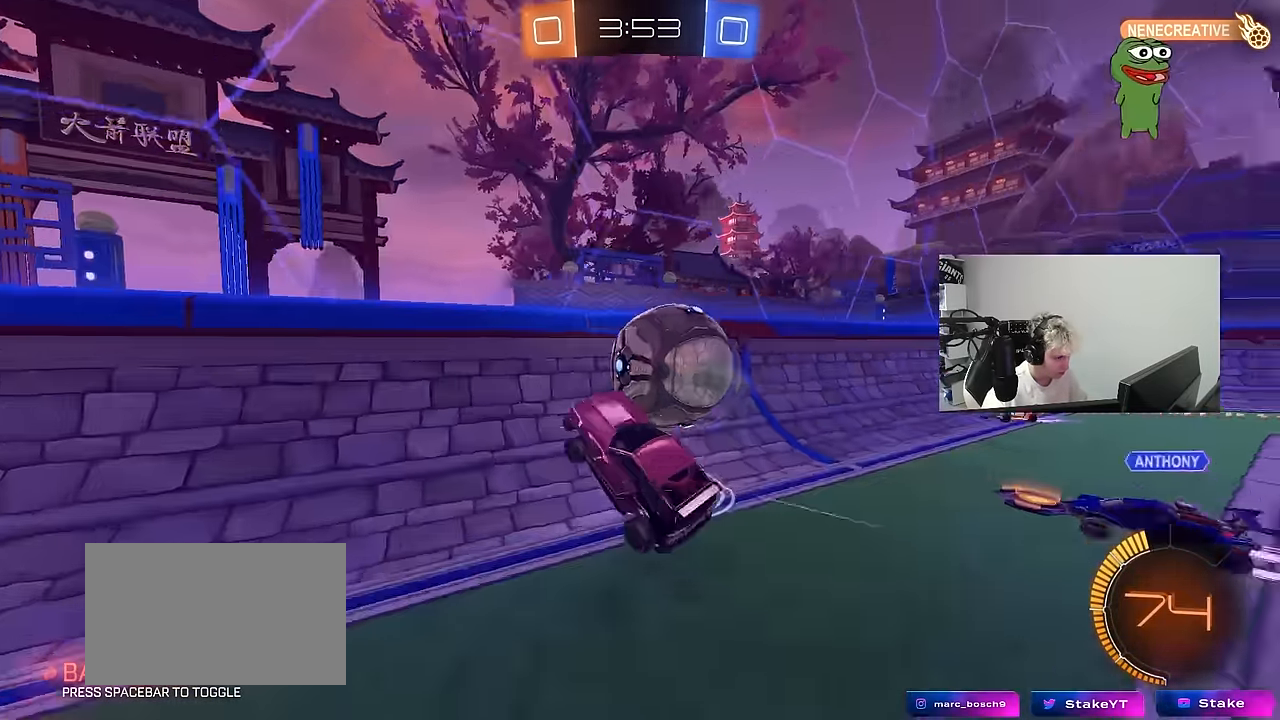
{"keys": ["d", "s"], "mouse": ["right"], "mouse_move": "still", "events": [[116, "a", "up"], [150, "d", "down"], [150, "w", "down"], [350, "s", "down"], [350, "w", "up"], [434, "mouse_right", "down"]]}
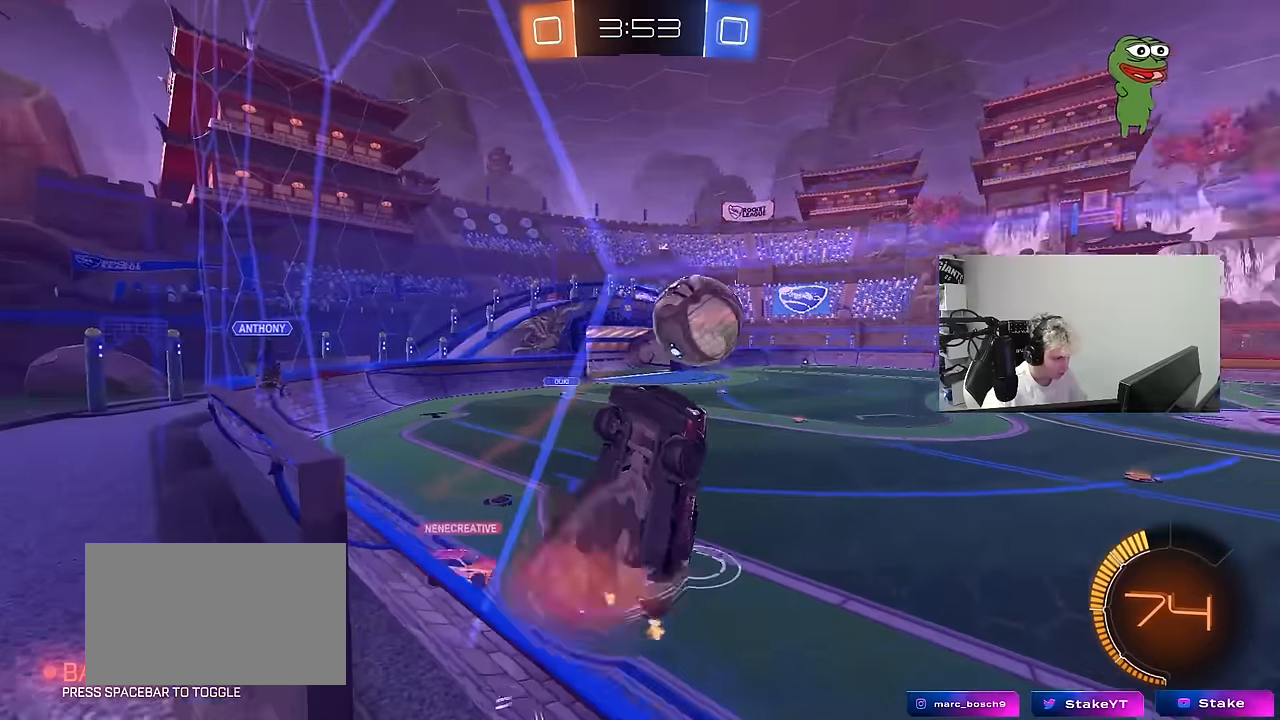
{"keys": ["a", "shift"], "mouse": ["left"], "mouse_move": "still", "events": [[84, "a", "down"], [134, "d", "up"], [167, "a", "up"], [167, "mouse_right", "up"], [167, "s", "up"], [217, "mouse_right", "down"], [267, "a", "down"], [267, "s", "down"], [317, "mouse_left", "down"], [367, "d", "down"], [367, "shift", "down"], [400, "mouse_right", "up"], [450, "d", "up"], [450, "s", "up"]]}
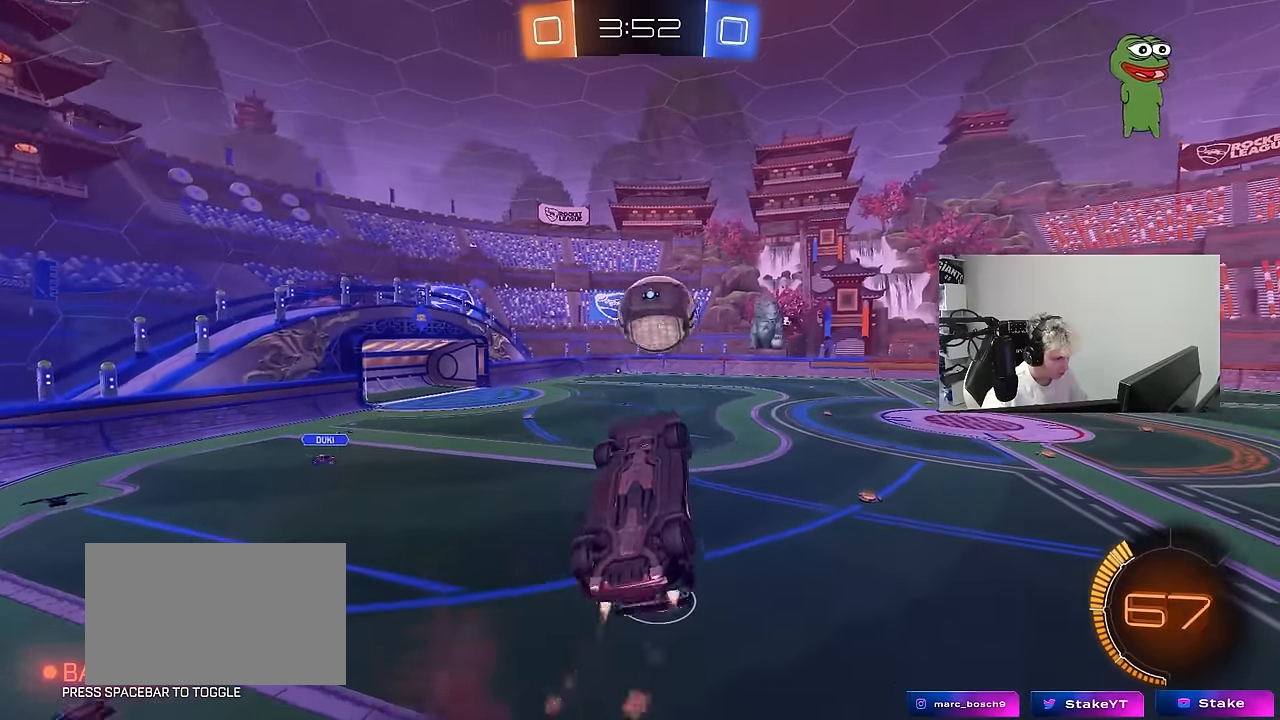
{"keys": ["d", "w"], "mouse": ["left"], "mouse_move": "still", "events": [[334, "d", "down"], [384, "a", "up"], [384, "shift", "up"], [417, "w", "down"]]}
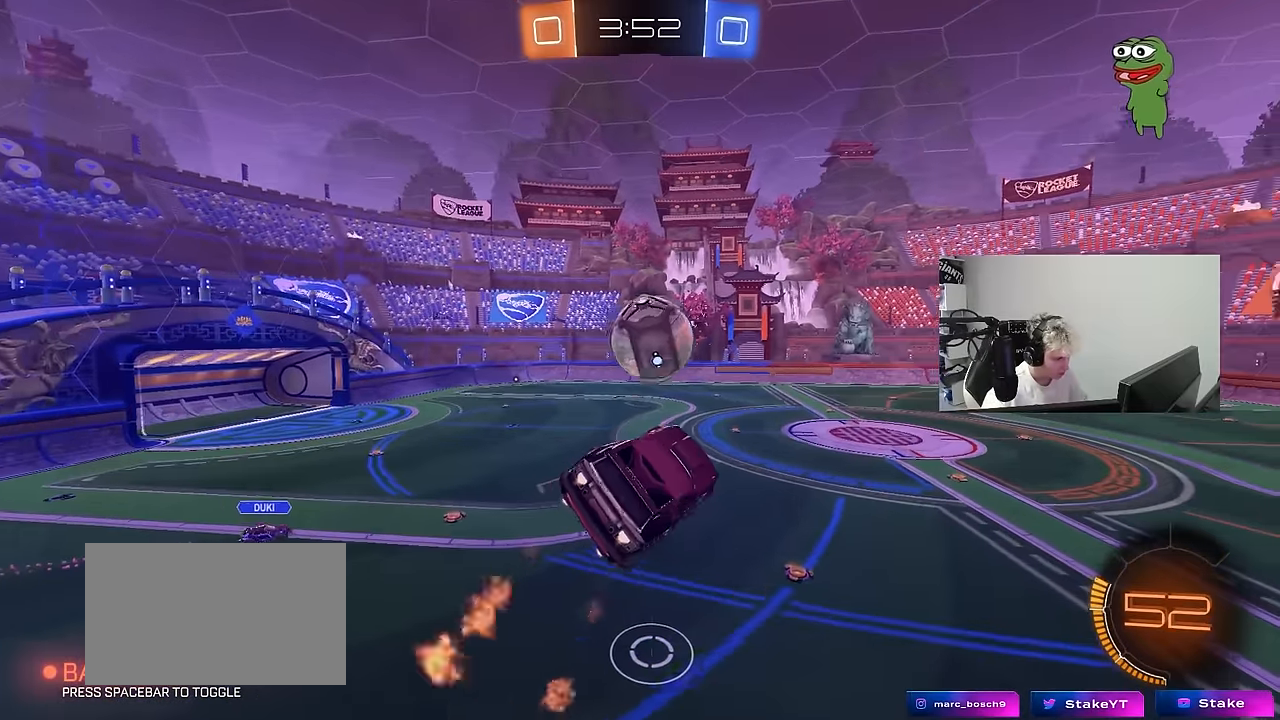
{"keys": ["a", "s"], "mouse": ["left"], "mouse_move": "still", "events": [[17, "d", "up"], [67, "w", "up"], [250, "a", "down"], [250, "shift", "down"], [300, "space", "down"], [350, "shift", "up"], [384, "s", "down"], [484, "space", "up"]]}
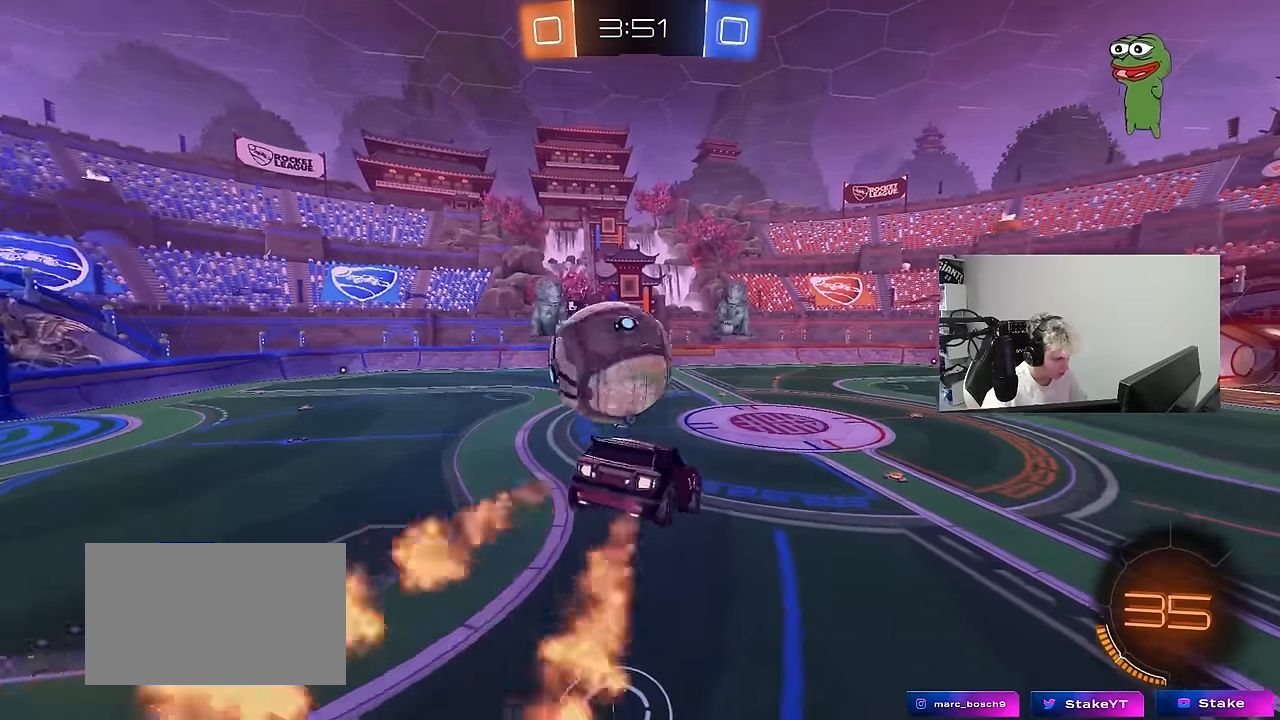
{"keys": ["d"], "mouse": ["left"], "mouse_move": "still", "events": [[34, "a", "up"], [34, "s", "up"], [134, "d", "down"], [317, "shift", "down"], [350, "d", "up"], [400, "shift", "up"], [400, "w", "down"], [450, "d", "down"], [450, "w", "up"]]}
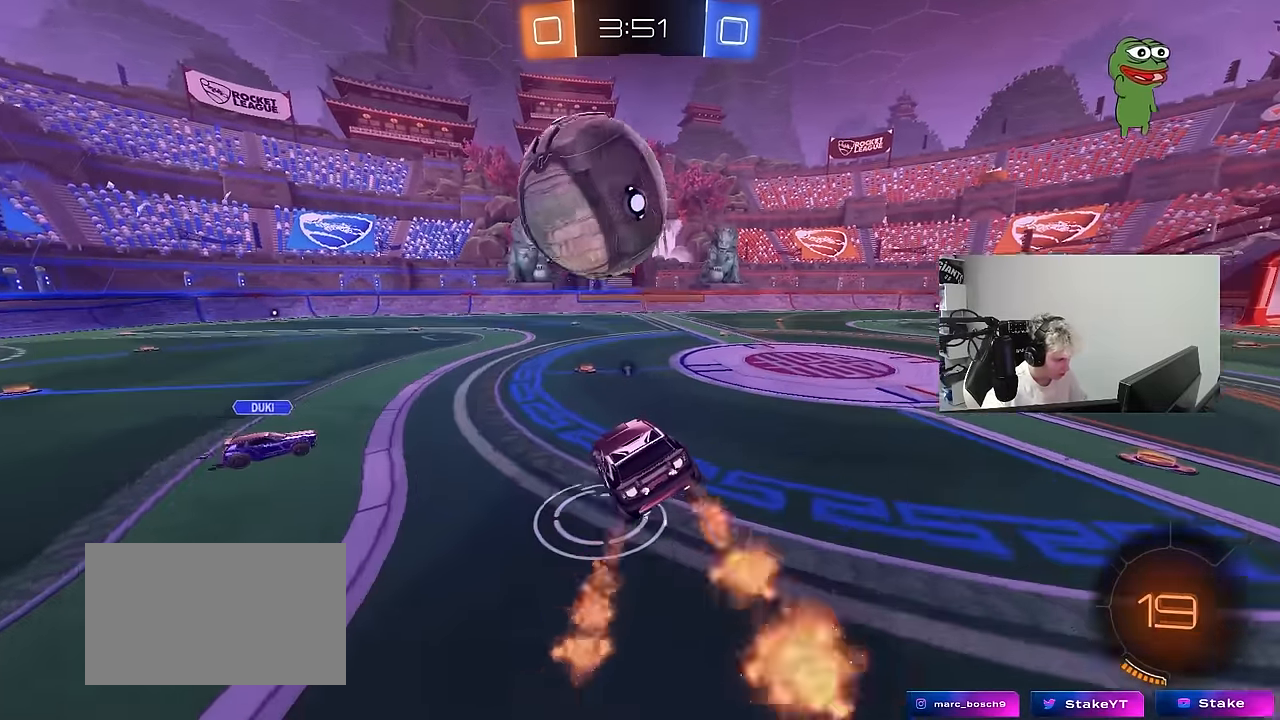
{"keys": ["d", "w"], "mouse": ["left"], "mouse_move": "still", "events": [[50, "mouse_left", "up"], [134, "w", "down"], [184, "mouse_left", "down"], [234, "d", "up"], [417, "d", "down"]]}
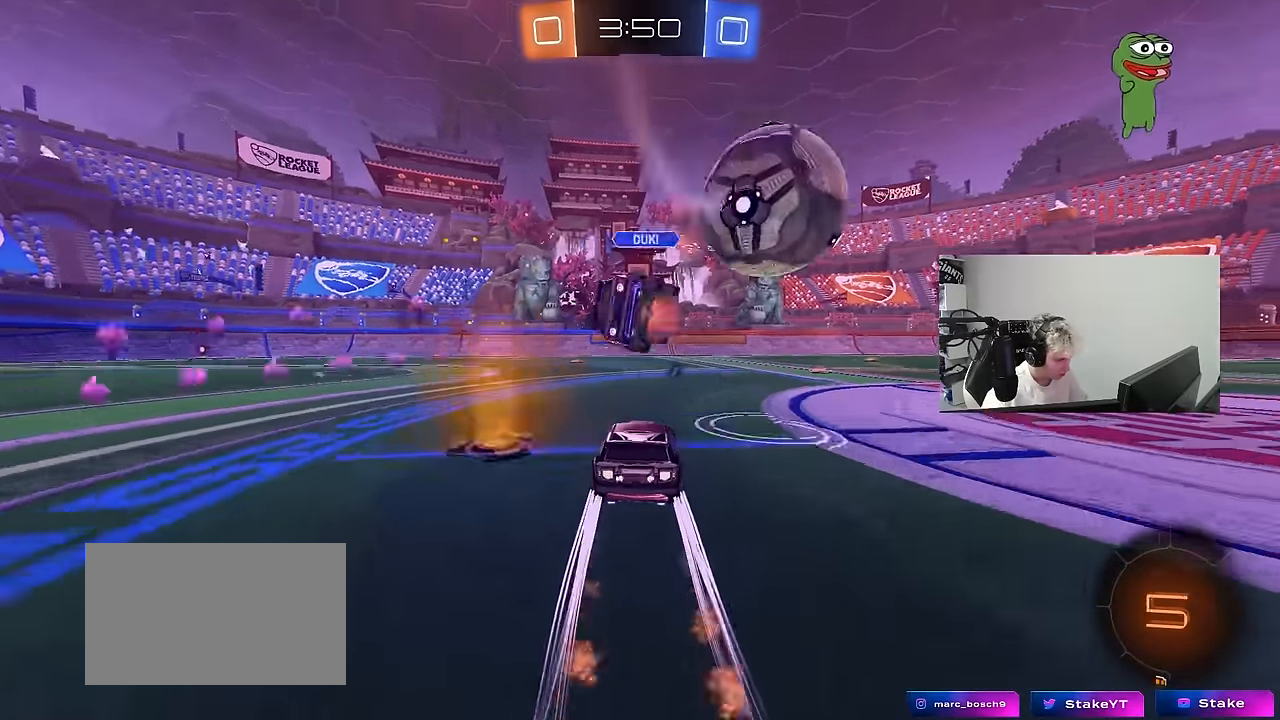
{"keys": ["w"], "mouse": ["left"], "mouse_move": "still", "events": [[117, "mouse_left", "up"], [350, "d", "up"], [434, "mouse_left", "down"]]}
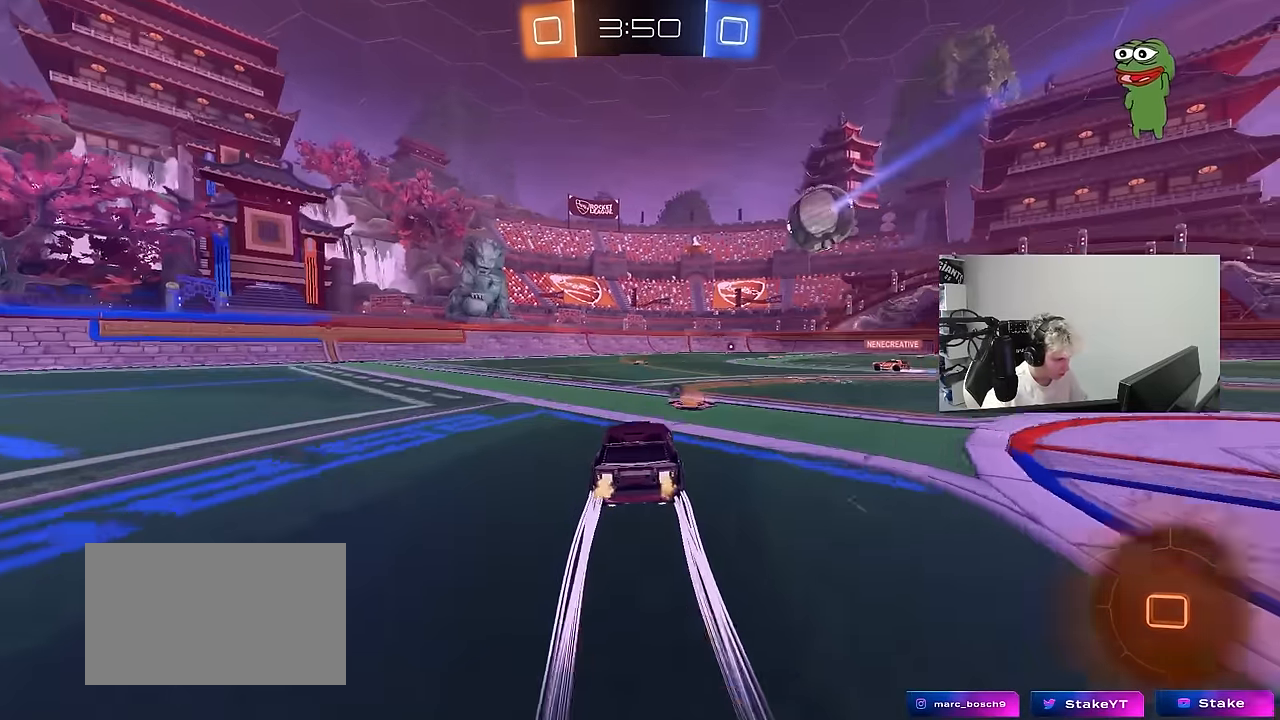
{"keys": ["w"], "mouse": [], "mouse_move": "up-right", "events": [[34, "mouse_left", "up"]]}
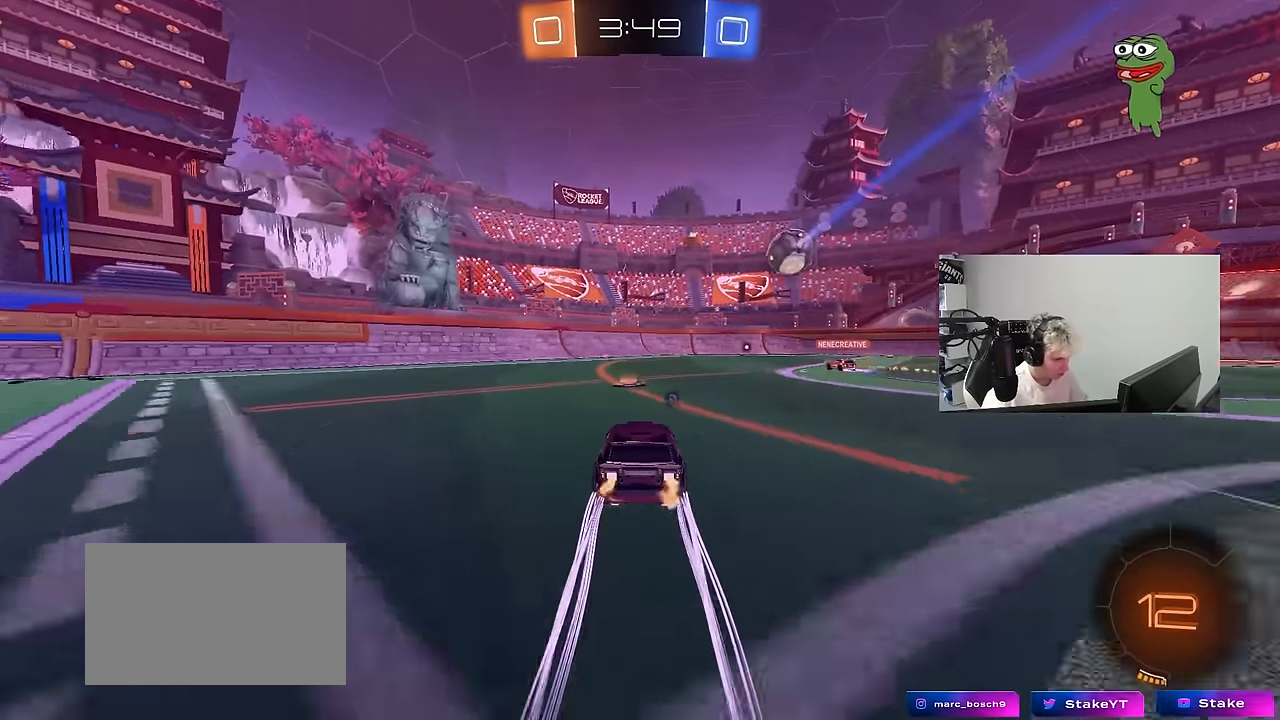
{"keys": ["a", "w"], "mouse": [], "mouse_move": "still", "events": [[100, "d", "down"], [234, "d", "up"], [334, "d", "down"], [467, "a", "down"], [467, "d", "up"]]}
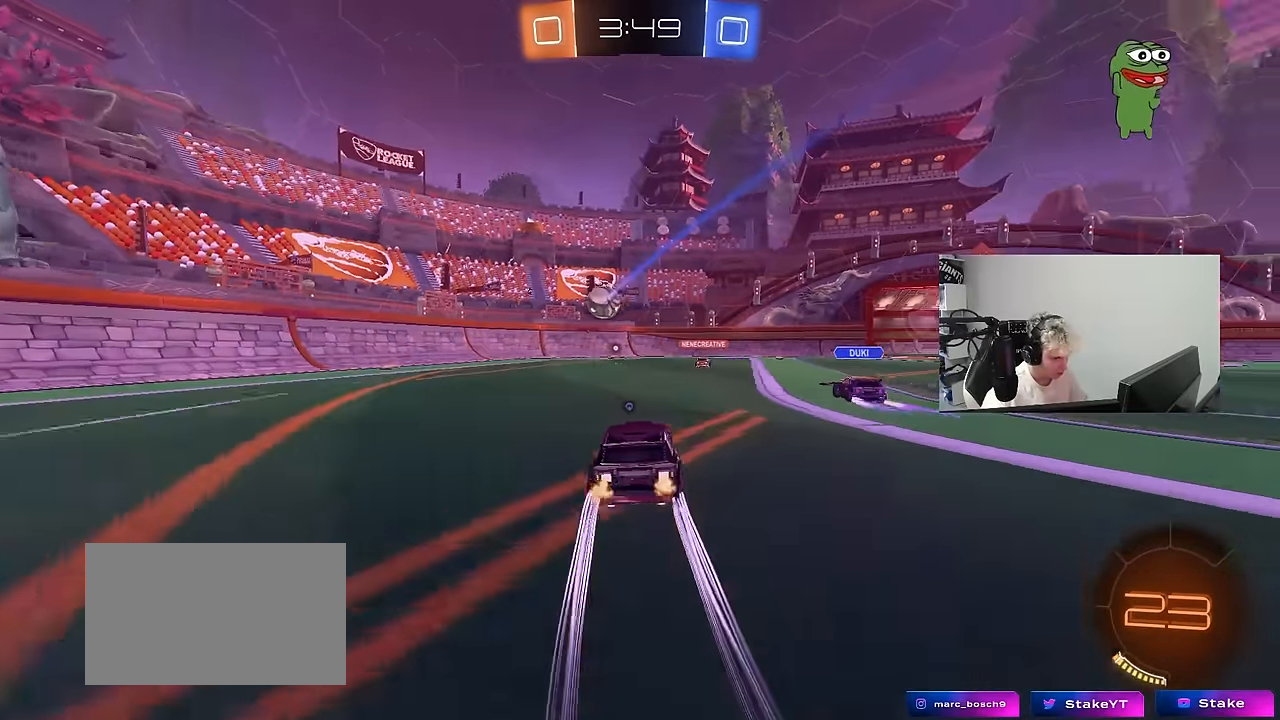
{"keys": ["w"], "mouse": [], "mouse_move": "still", "events": [[117, "mouse_left", "down"], [167, "a", "up"], [250, "d", "down"], [250, "mouse_left", "up"], [350, "d", "up"]]}
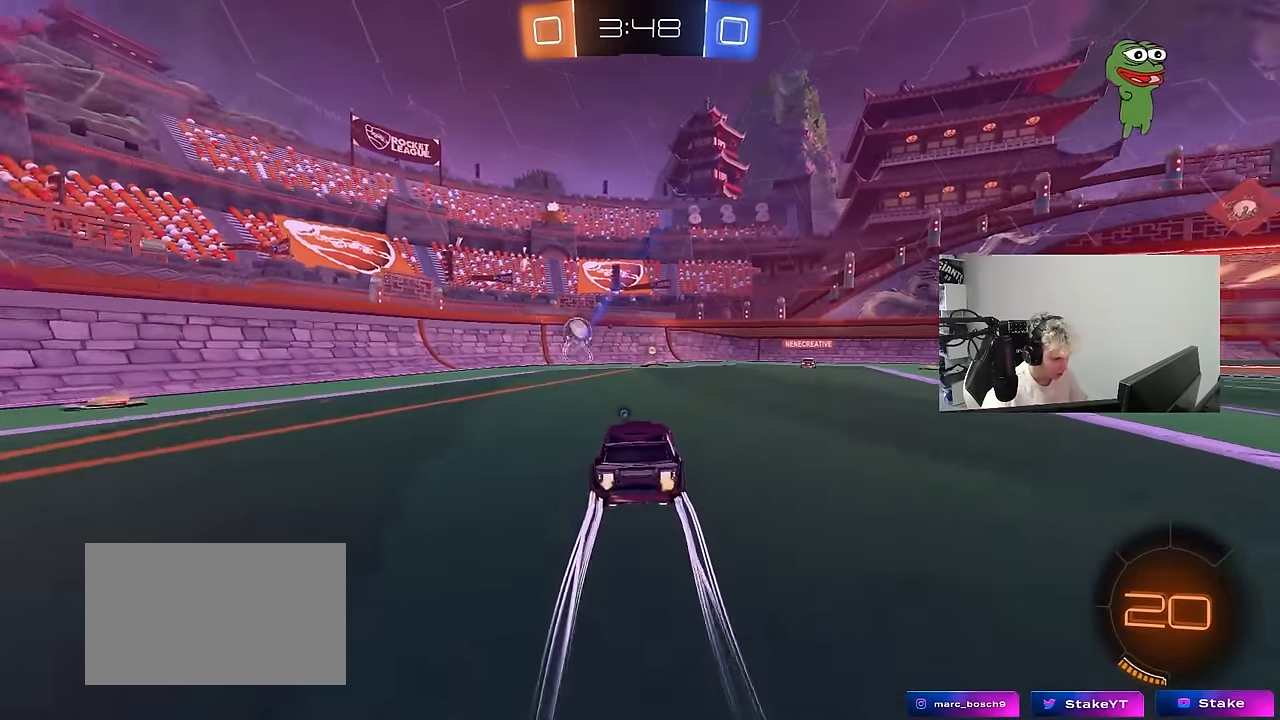
{"keys": ["d", "w"], "mouse": [], "mouse_move": "still", "events": [[134, "space", "down"], [167, "a", "down"], [267, "space", "up"], [317, "a", "up"], [317, "d", "down"], [400, "shift", "down"], [500, "shift", "up"]]}
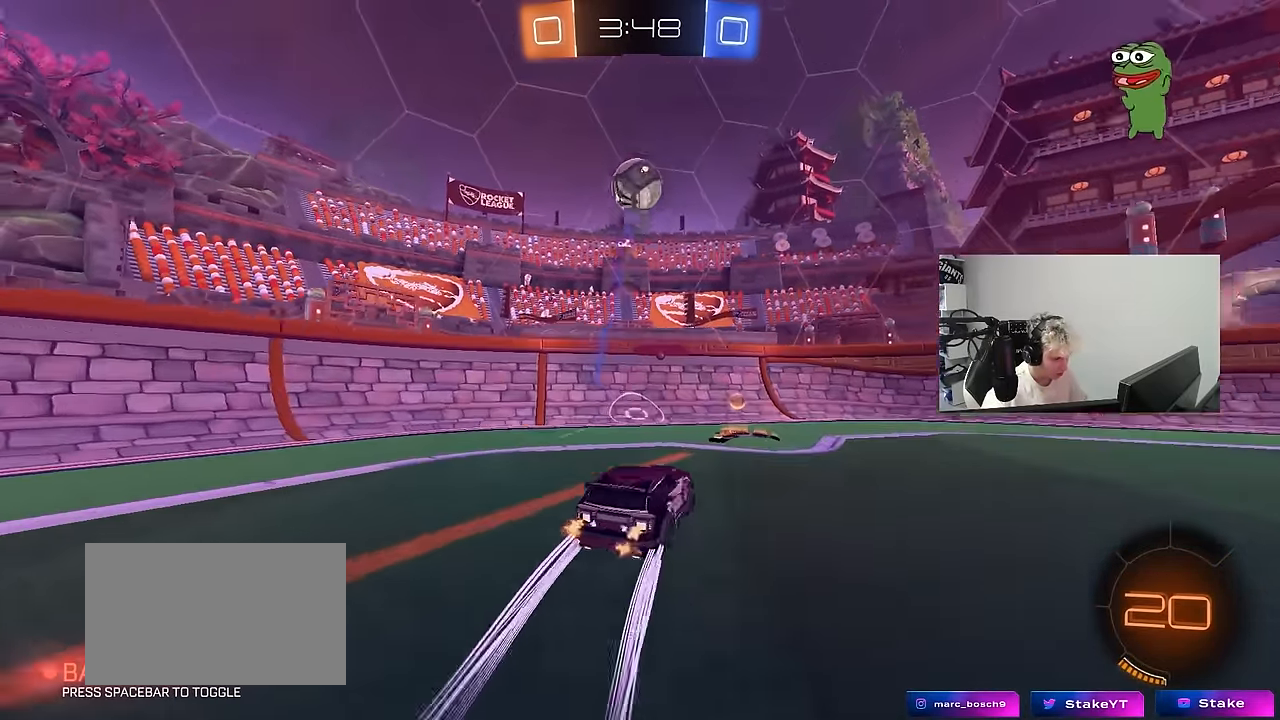
{"keys": ["w"], "mouse": [], "mouse_move": "still", "events": [[467, "d", "up"]]}
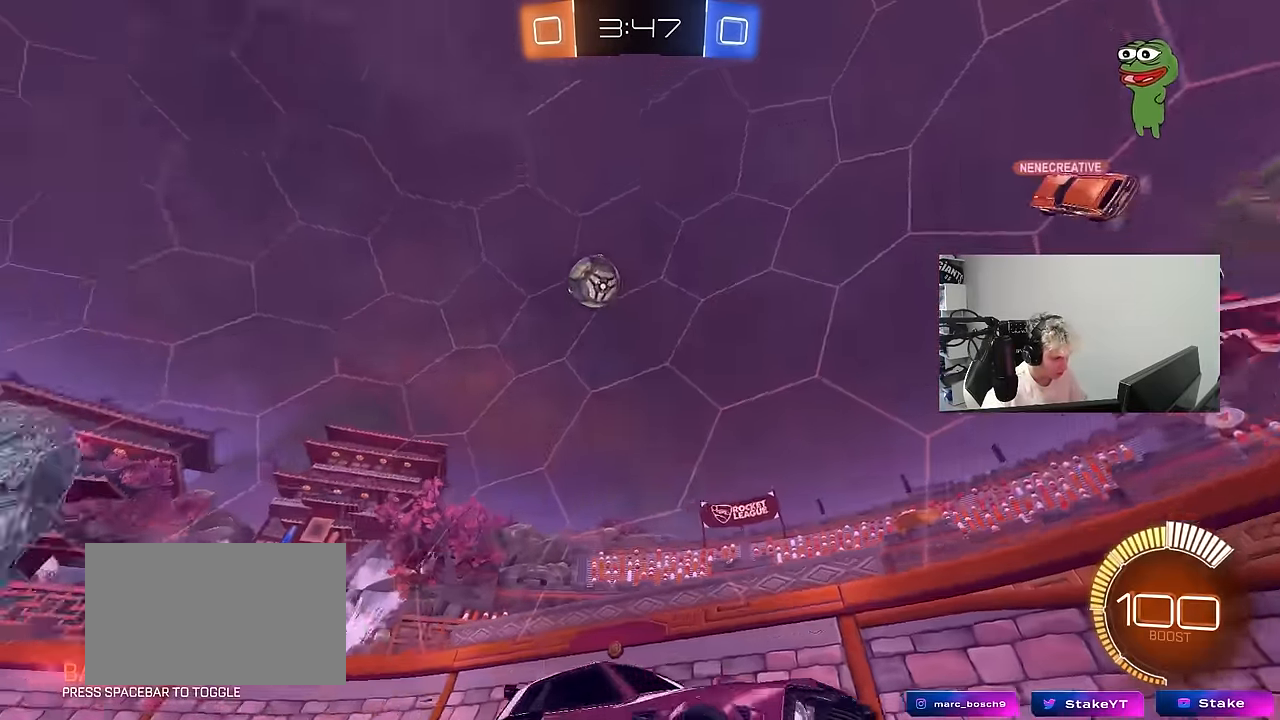
{"keys": ["w"], "mouse": [], "mouse_move": "still", "events": [[117, "d", "down"], [300, "shift", "down"], [350, "d", "up"], [350, "shift", "up"]]}
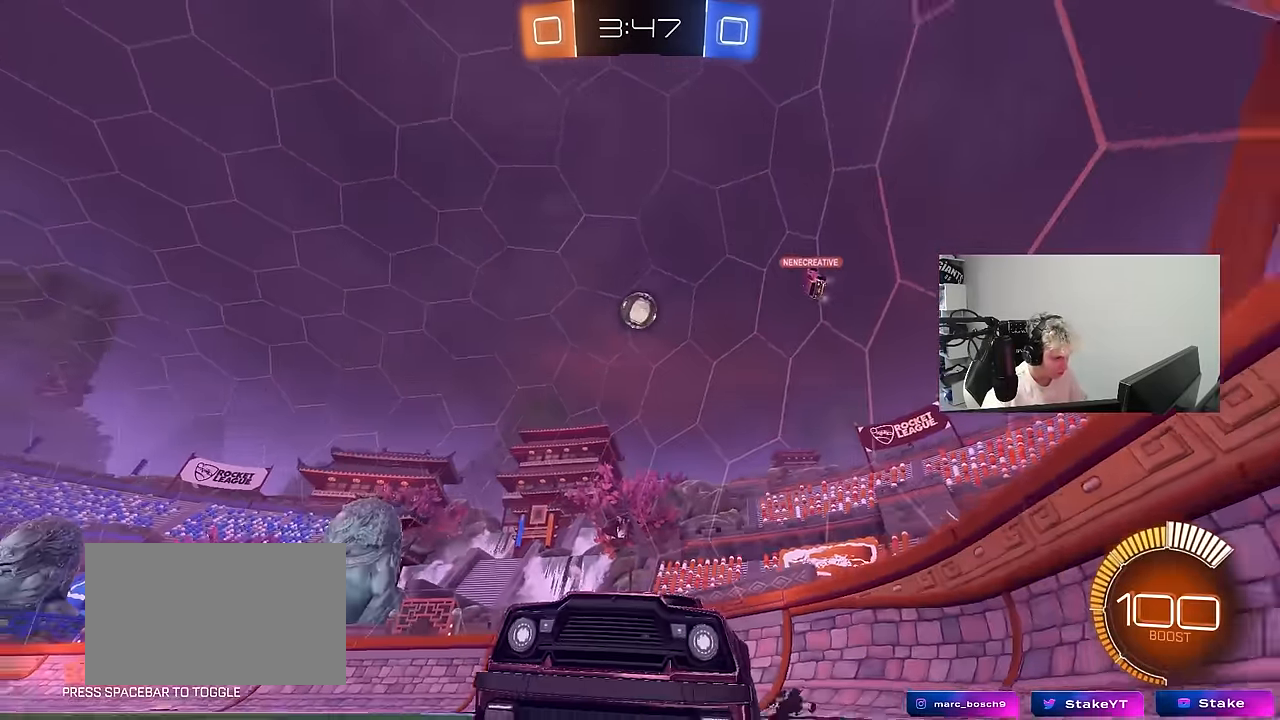
{"keys": ["w"], "mouse": [], "mouse_move": "still", "events": [[134, "a", "down"], [217, "a", "up"], [217, "w", "up"], [317, "w", "down"]]}
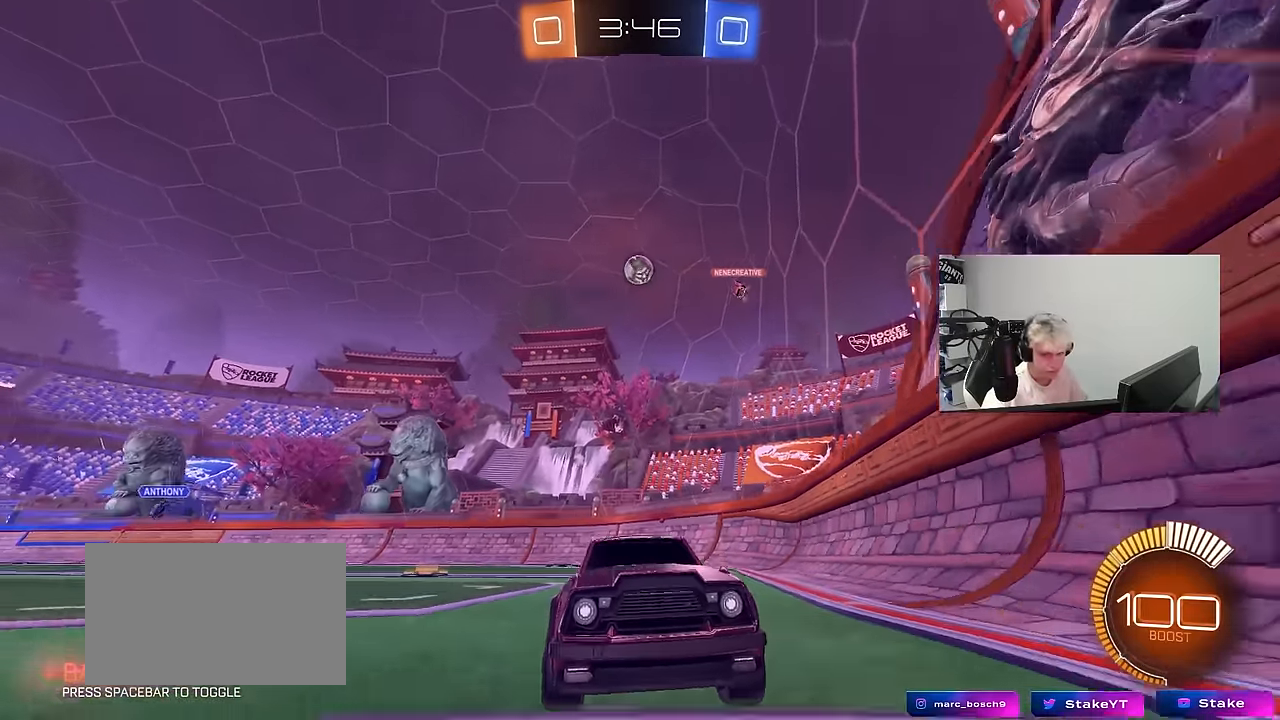
{"keys": ["d", "shift", "w"], "mouse": [], "mouse_move": "still", "events": [[100, "d", "down"], [284, "shift", "down"]]}
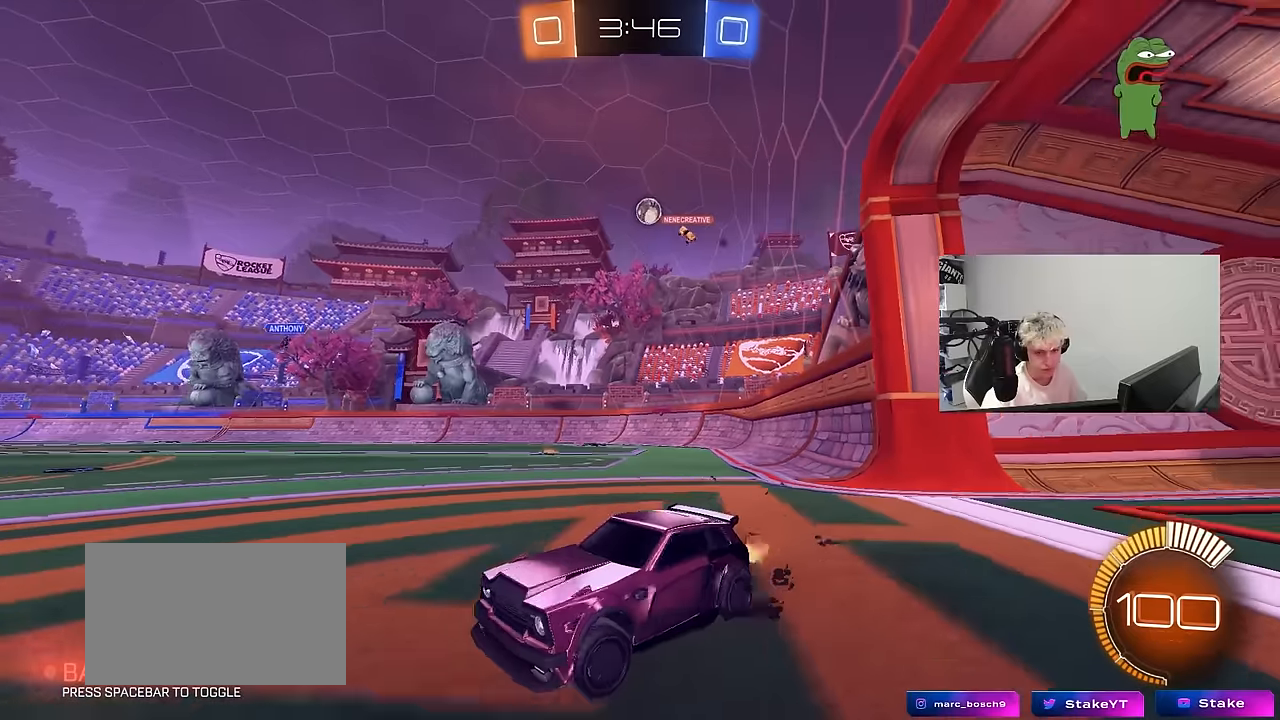
{"keys": ["d", "w"], "mouse": [], "mouse_move": "still", "events": [[67, "shift", "up"]]}
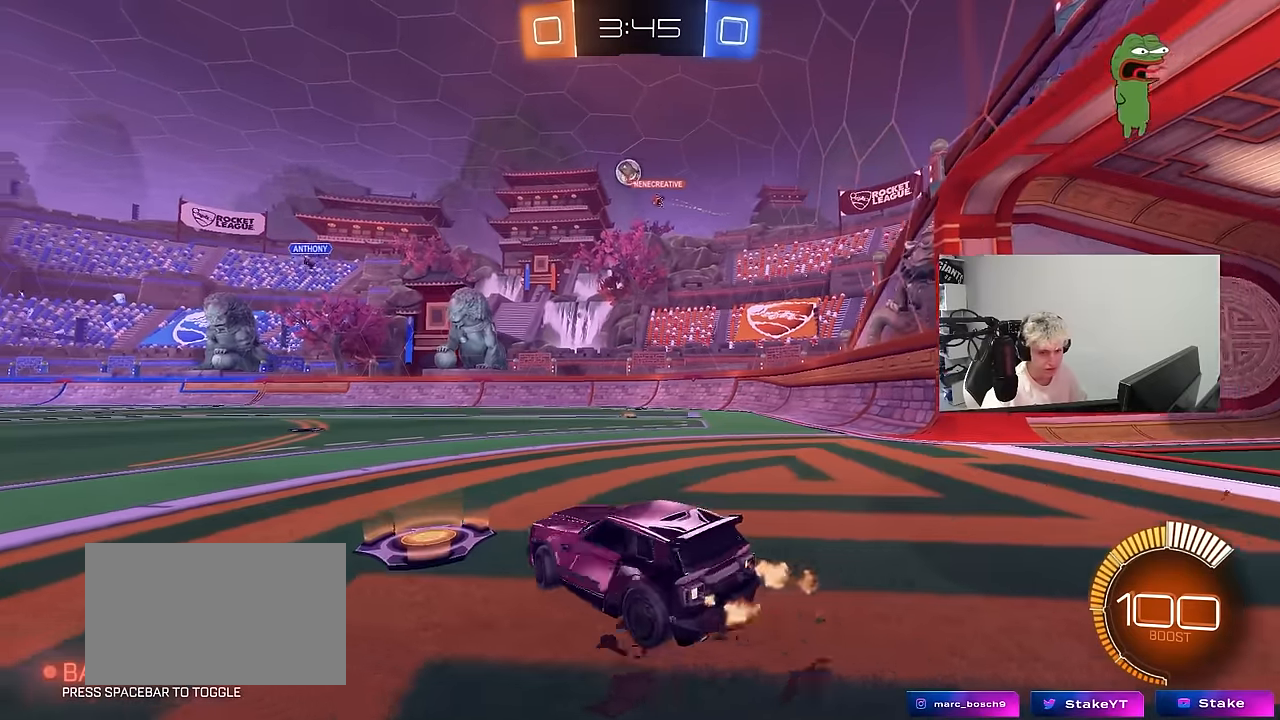
{"keys": ["d", "w"], "mouse": [], "mouse_move": "still", "events": []}
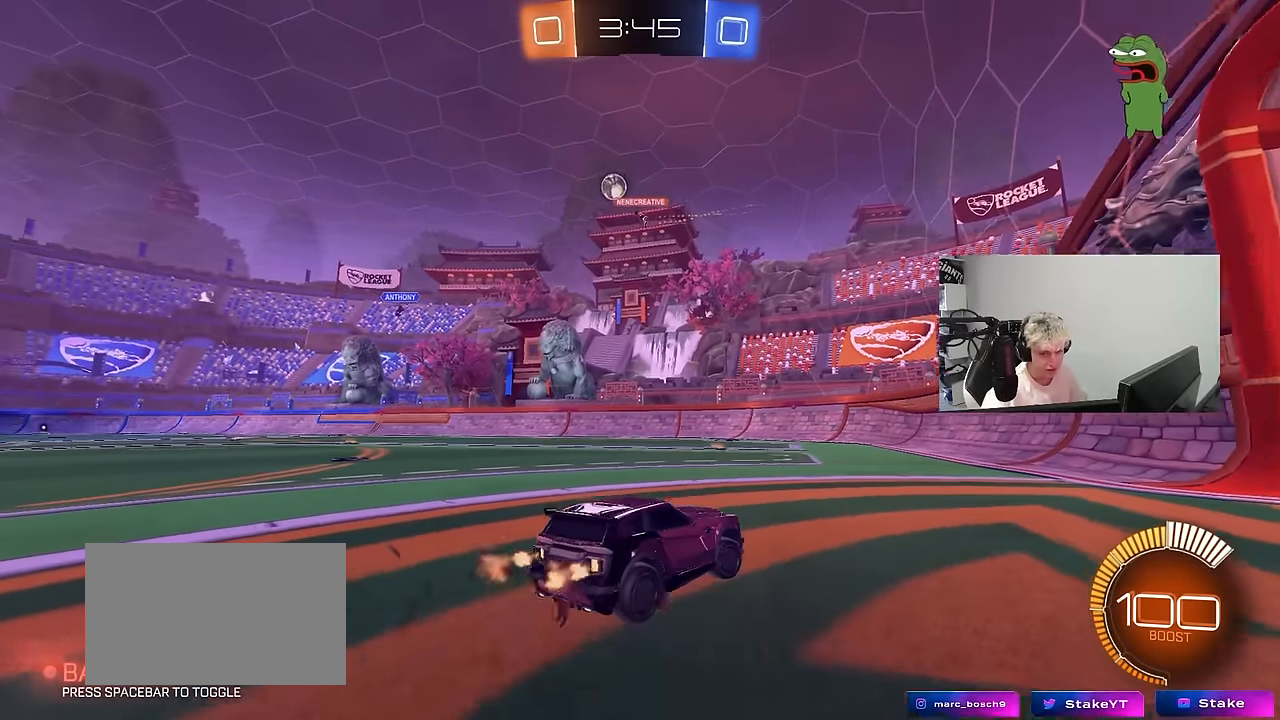
{"keys": ["a", "w"], "mouse": [], "mouse_move": "still", "events": [[100, "d", "up"], [234, "a", "down"]]}
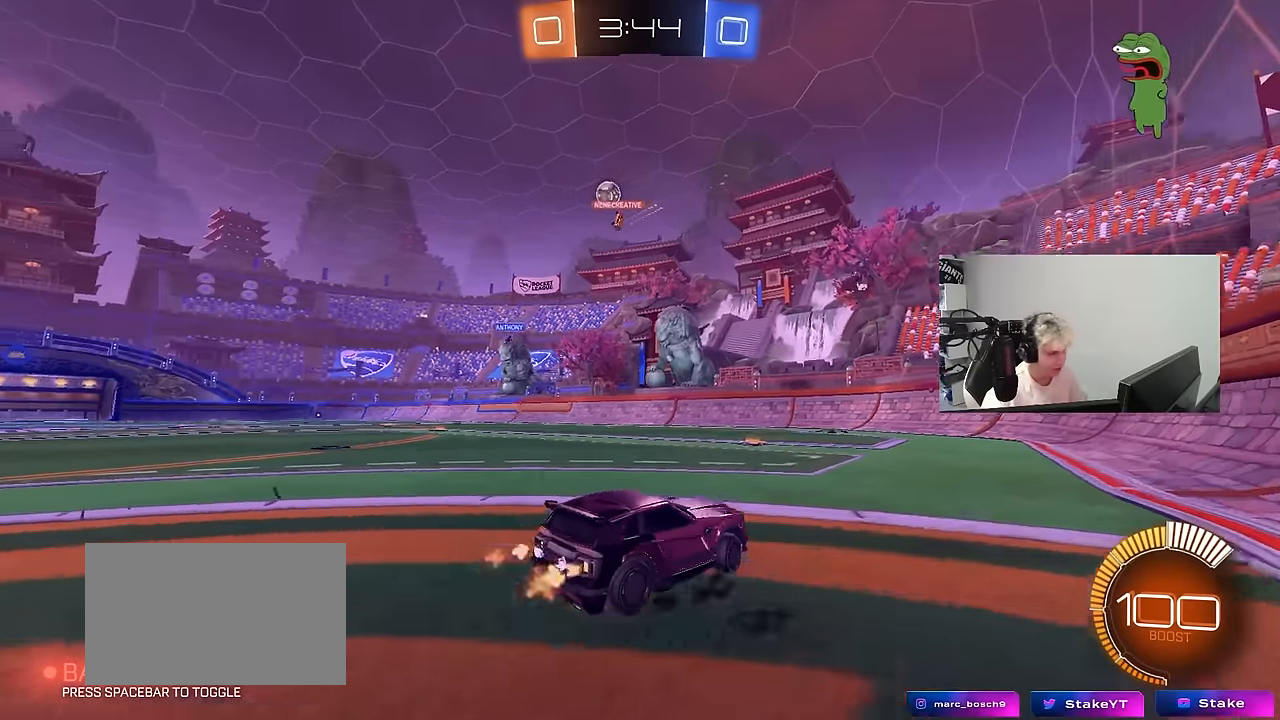
{"keys": ["w"], "mouse": ["left"], "mouse_move": "still", "events": [[200, "a", "up"], [300, "mouse_left", "down"]]}
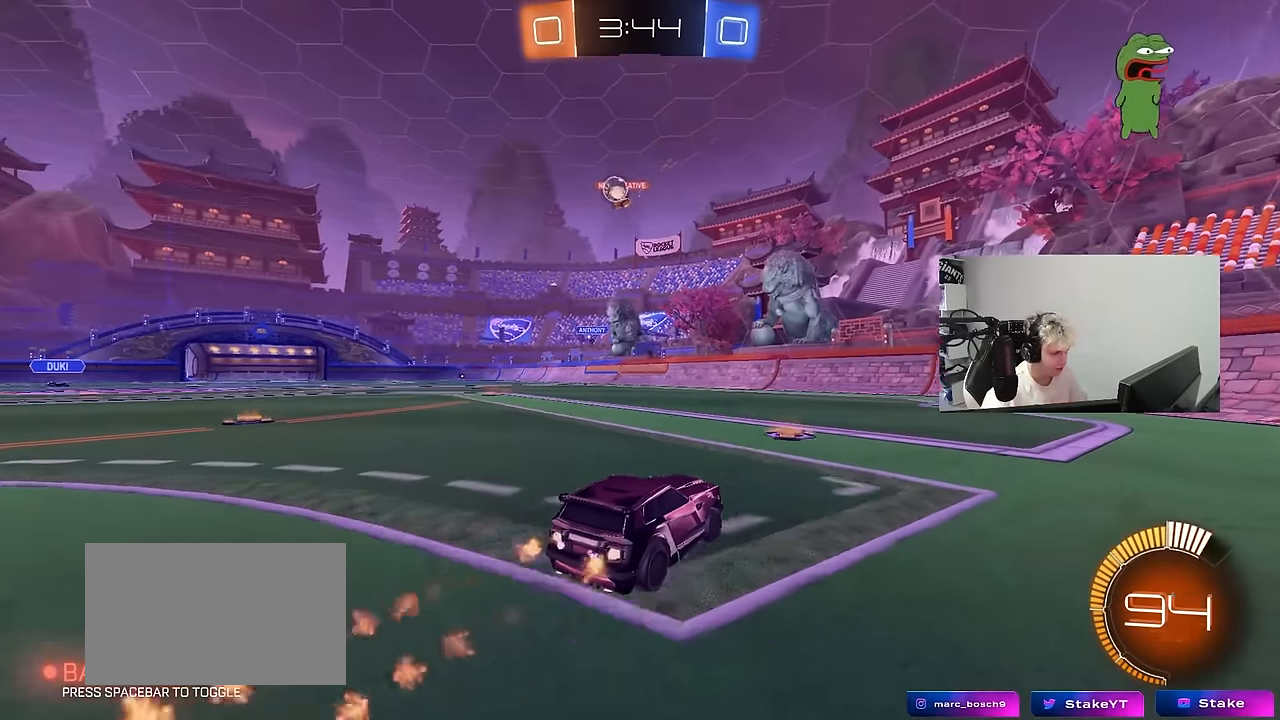
{"keys": ["a", "w"], "mouse": [], "mouse_move": "still", "events": [[117, "mouse_left", "up"], [167, "a", "down"]]}
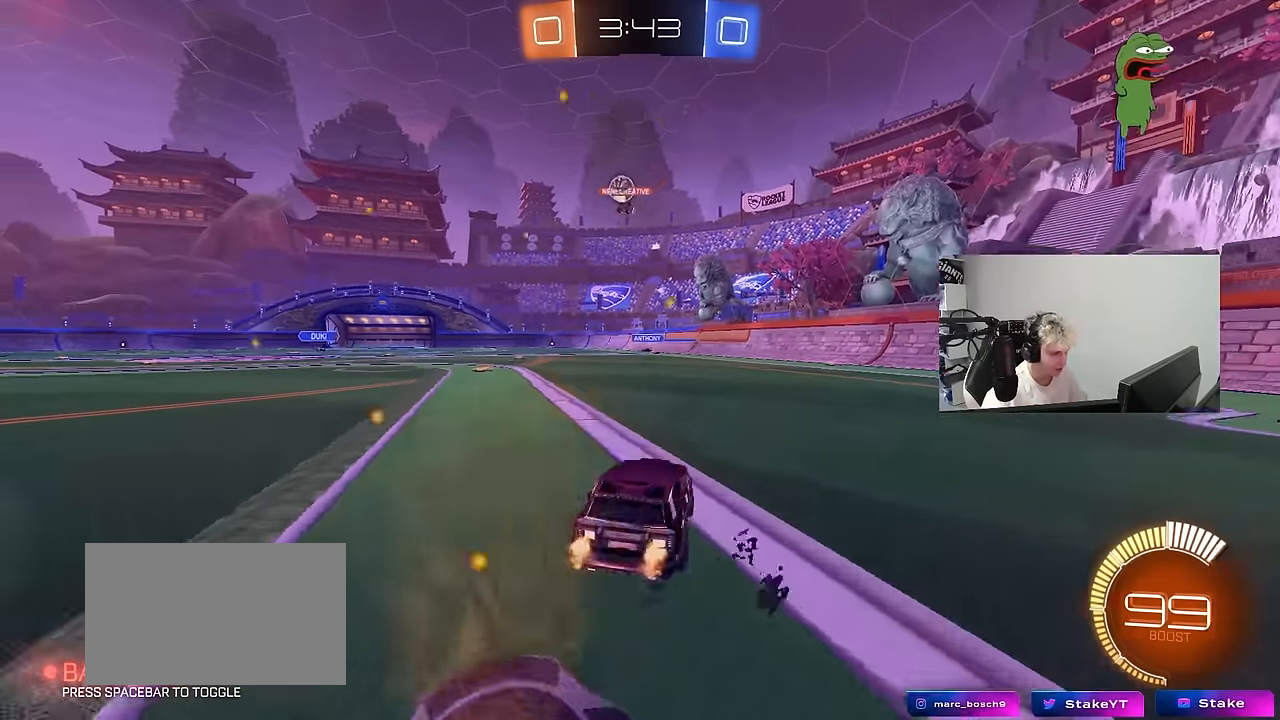
{"keys": ["d", "w"], "mouse": [], "mouse_move": "still", "events": [[284, "a", "up"], [467, "d", "down"]]}
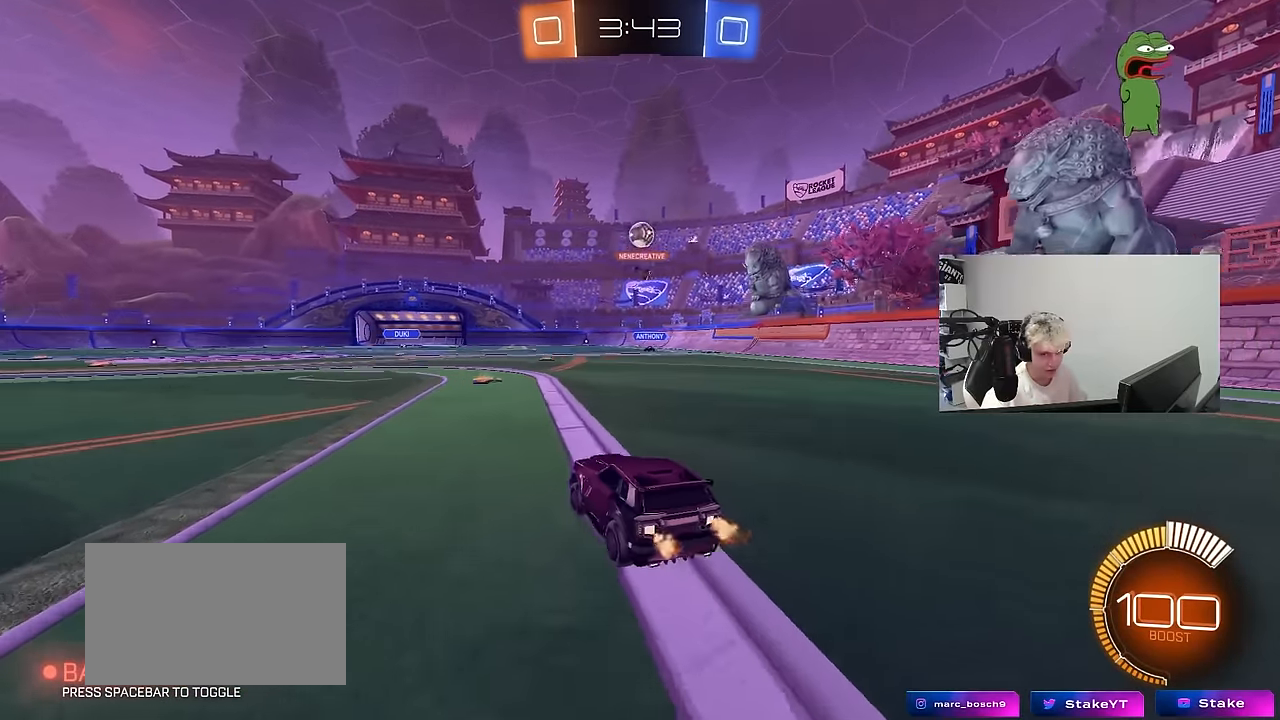
{"keys": ["w"], "mouse": [], "mouse_move": "still", "events": [[117, "d", "up"], [300, "a", "down"], [434, "a", "up"]]}
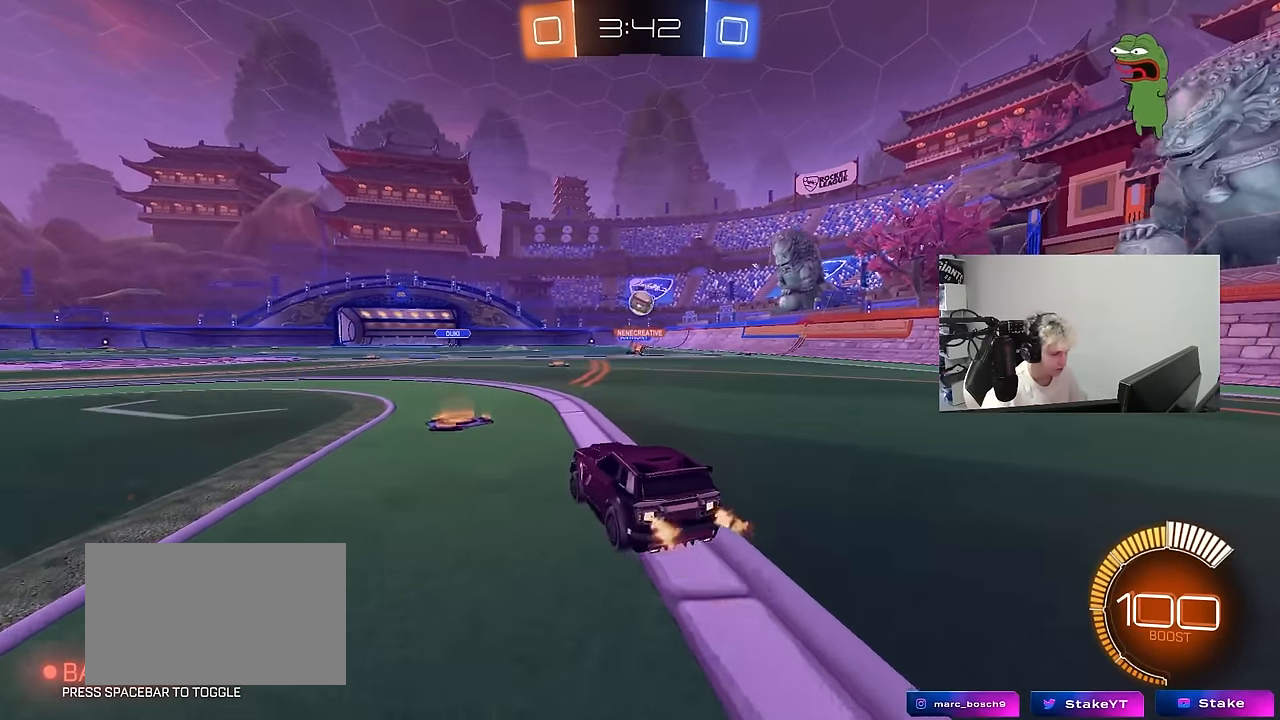
{"keys": ["a", "w"], "mouse": [], "mouse_move": "still", "events": [[167, "d", "down"], [350, "d", "up"], [450, "a", "down"]]}
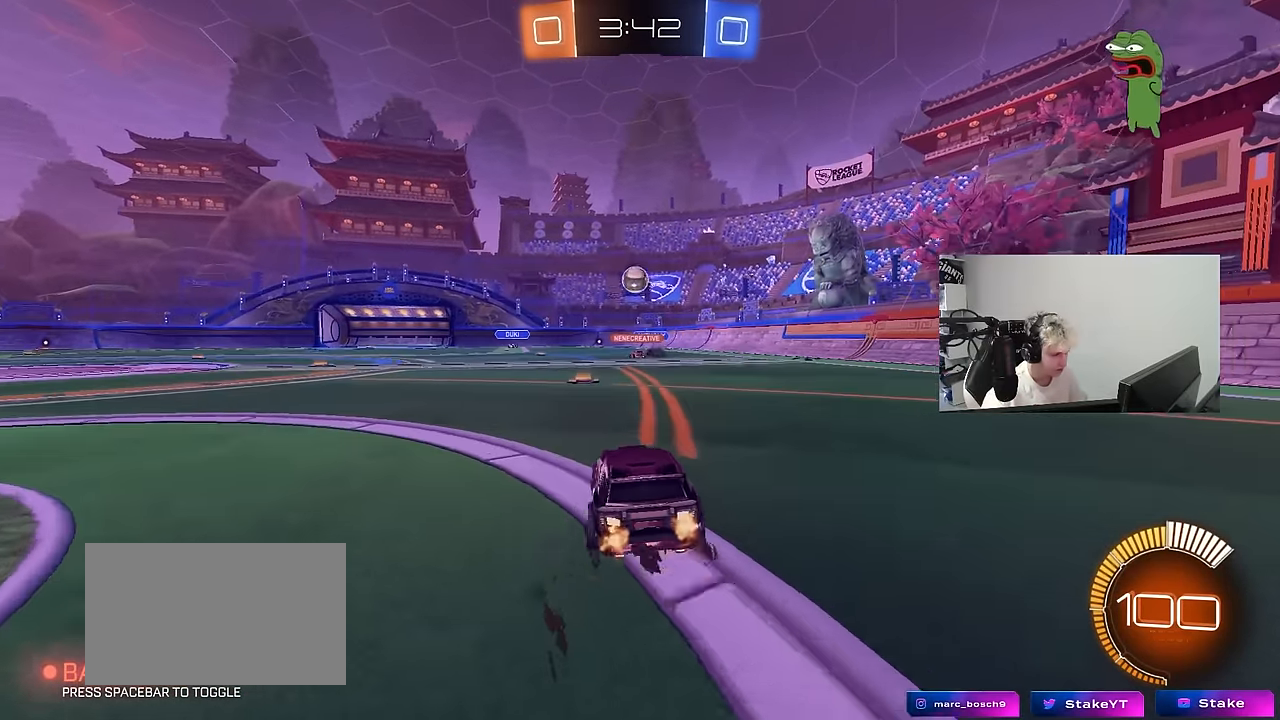
{"keys": ["a", "s", "shift"], "mouse": ["left", "right"], "mouse_move": "down-left", "events": [[50, "shift", "down"], [50, "w", "up"], [134, "shift", "up"], [184, "a", "up"], [184, "d", "down"], [284, "mouse_left", "down"], [334, "mouse_right", "down"], [384, "a", "down"], [384, "d", "up"], [384, "s", "down"], [434, "shift", "down"]]}
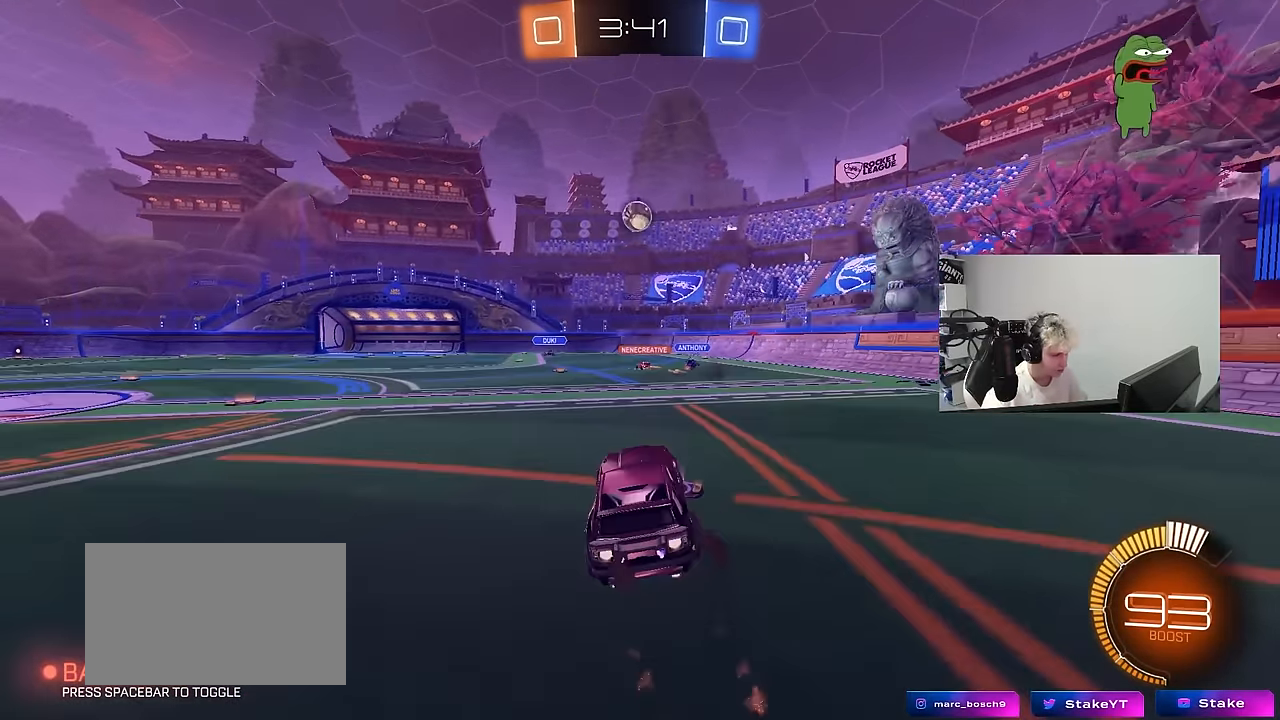
{"keys": ["a", "shift", "w"], "mouse": ["left"], "mouse_move": "still", "events": [[17, "a", "up"], [17, "s", "up"], [17, "shift", "up"], [117, "a", "down"], [117, "d", "down"], [117, "s", "down"], [167, "d", "up"], [167, "shift", "down"], [200, "s", "up"], [250, "mouse_right", "up"], [300, "w", "down"]]}
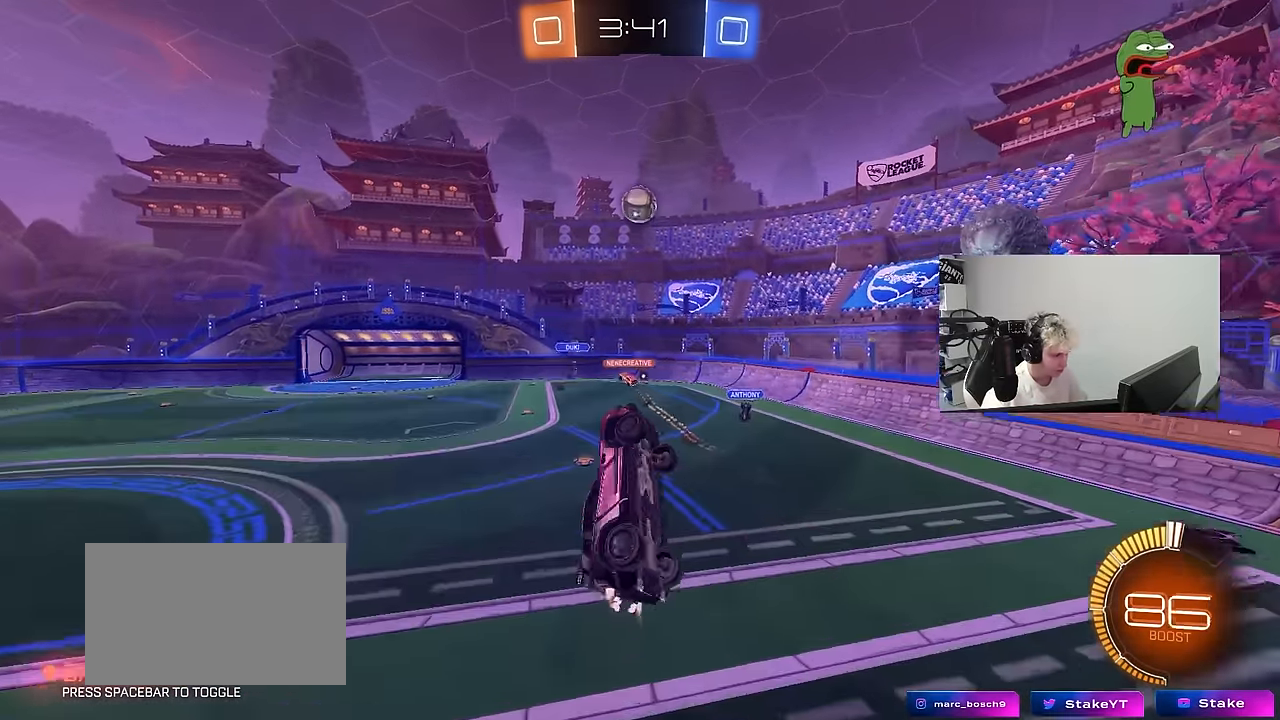
{"keys": [], "mouse": [], "mouse_move": "still", "events": [[167, "w", "up"], [267, "s", "down"], [450, "a", "up"], [450, "s", "up"], [500, "mouse_left", "up"], [500, "shift", "up"]]}
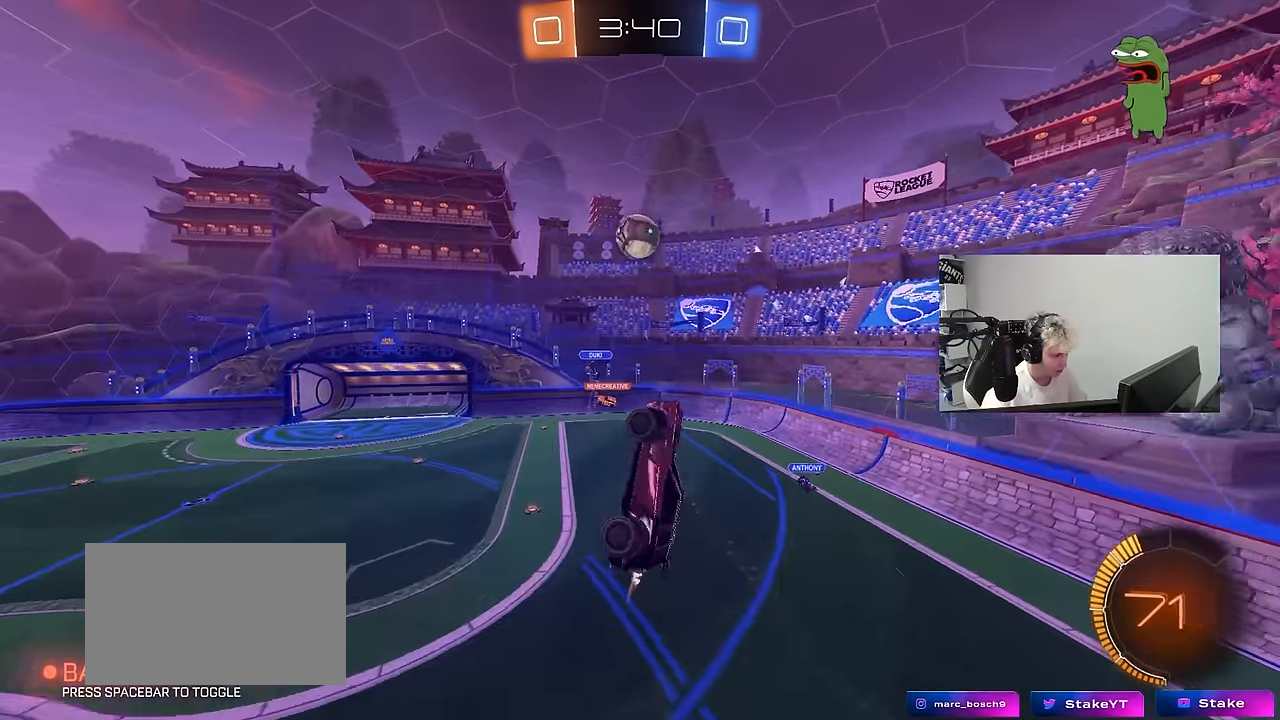
{"keys": ["d", "w"], "mouse": ["left"], "mouse_move": "still", "events": [[50, "mouse_left", "down"], [100, "a", "down"], [134, "shift", "down"], [234, "shift", "up"], [234, "w", "down"], [384, "a", "up"], [384, "d", "down"], [384, "mouse_left", "up"], [417, "mouse_left", "down"]]}